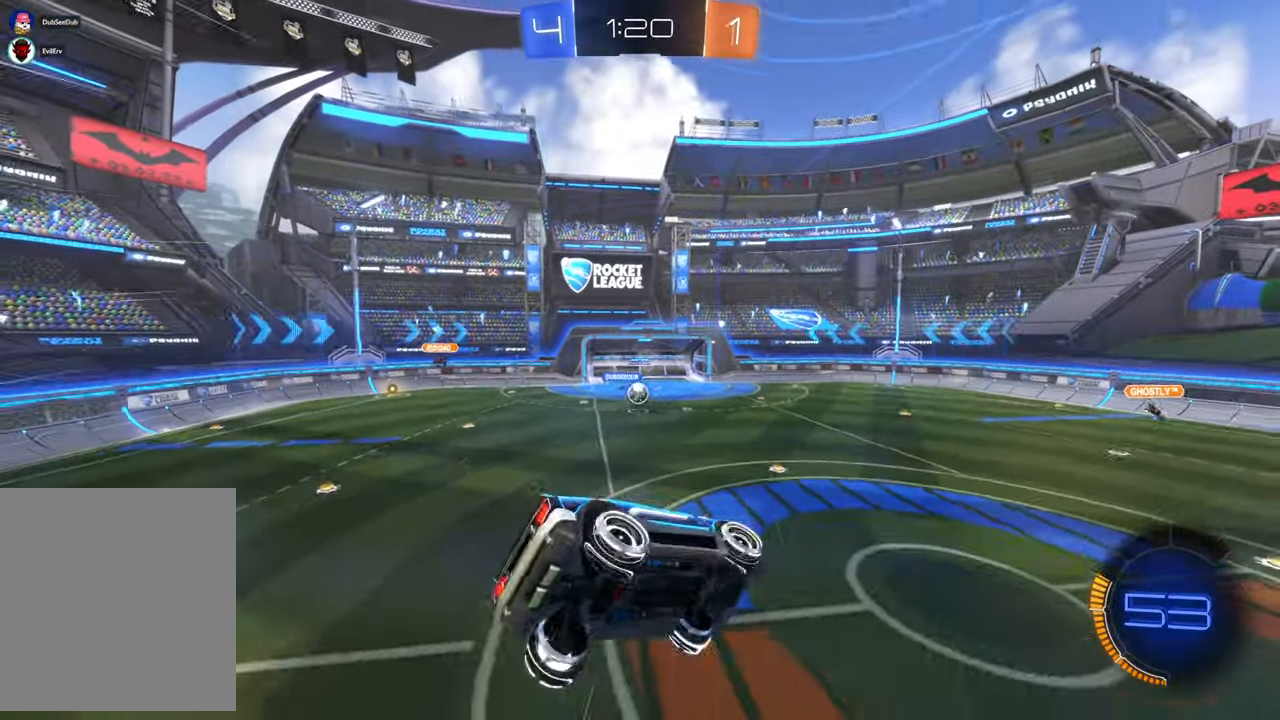
Gameplay with a controller (Xbox layout); each line is a JSON object with the inputs held at the frame after it. "events" lists button and stick changes between this image and that frame as [ms after this image, input, new state], when the widget could be followed in between. Not read: DPAD_UP HOME L3 R2 R3.
{"buttons": [], "left_stick": "right", "right_stick": "center"}
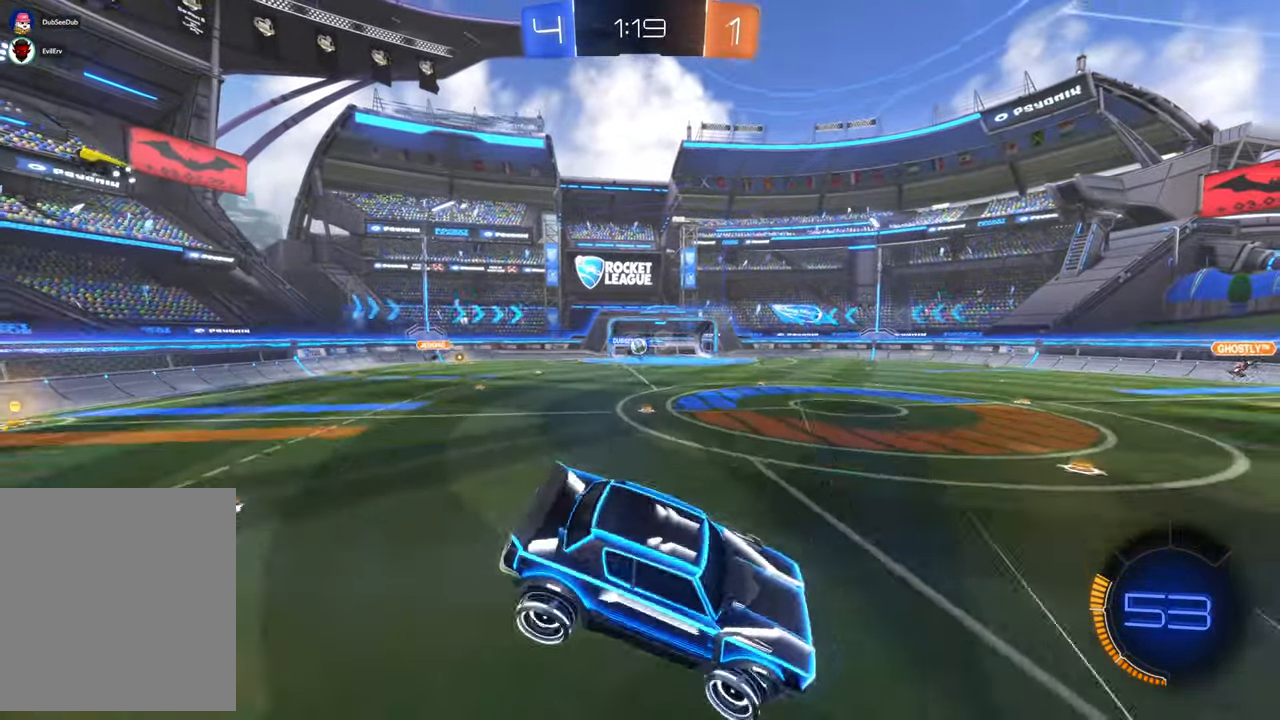
{"buttons": [], "left_stick": "left", "right_stick": "center", "events": [[133, "B", "down"], [300, "DPAD_LEFT", "down"], [317, "DPAD_LEFT", "up"], [333, "R1", "down"], [350, "B", "up"], [350, "left_stick", "center"], [383, "R1", "up"], [417, "left_stick", "left"]]}
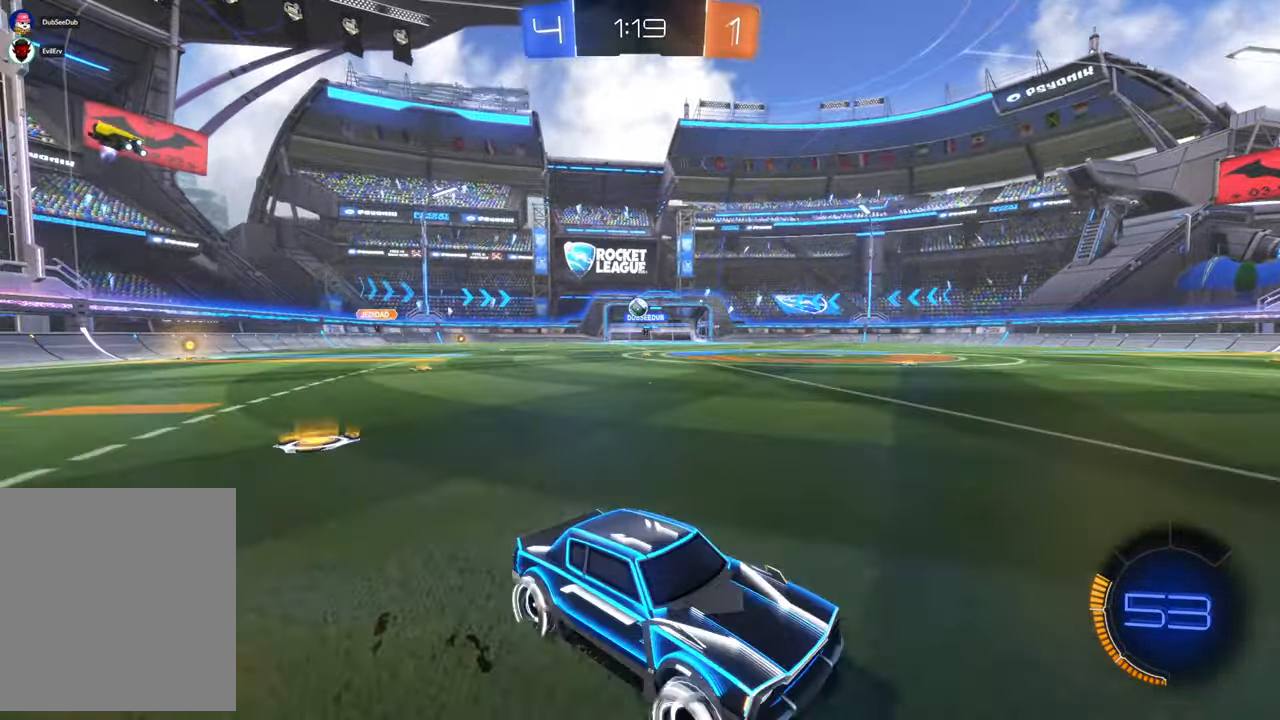
{"buttons": [], "left_stick": "right", "right_stick": "center"}
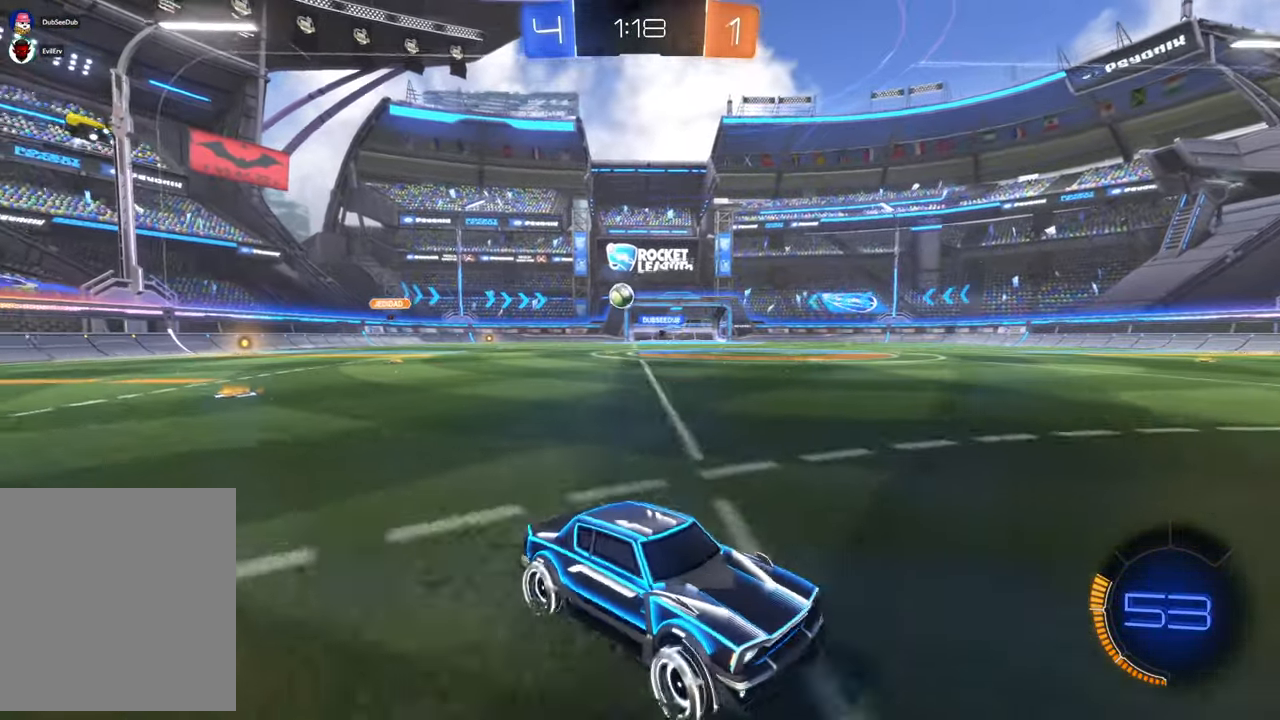
{"buttons": [], "left_stick": "right", "right_stick": "center", "events": [[50, "B", "down"], [317, "B", "up"]]}